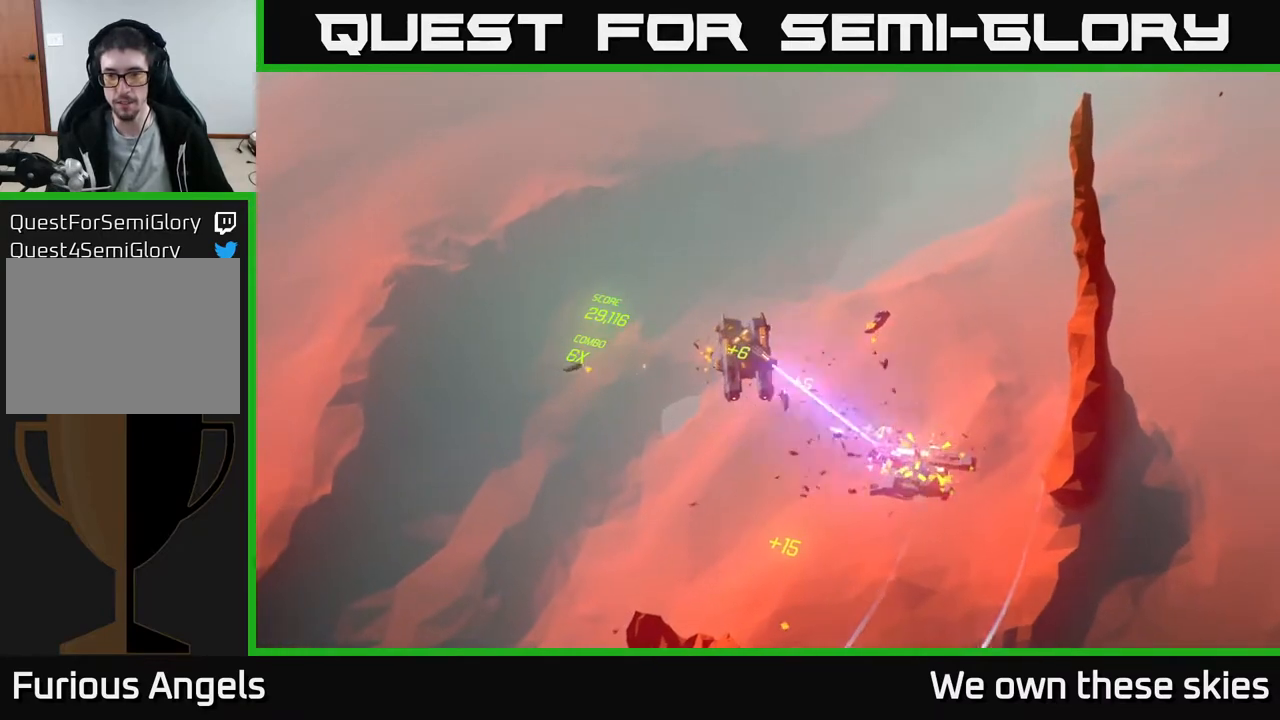
Gameplay with a controller (Xbox layout); each line is a JSON object with the inputs held at the frame after it. "events" lists button and stick changes between this image and that frame as [ms after this image, input, new state], when the widget could be followed in between. Not read: right_stick.
{"buttons": [], "left_stick": "down-right", "events": [[133, "left_stick", "down-right"]]}
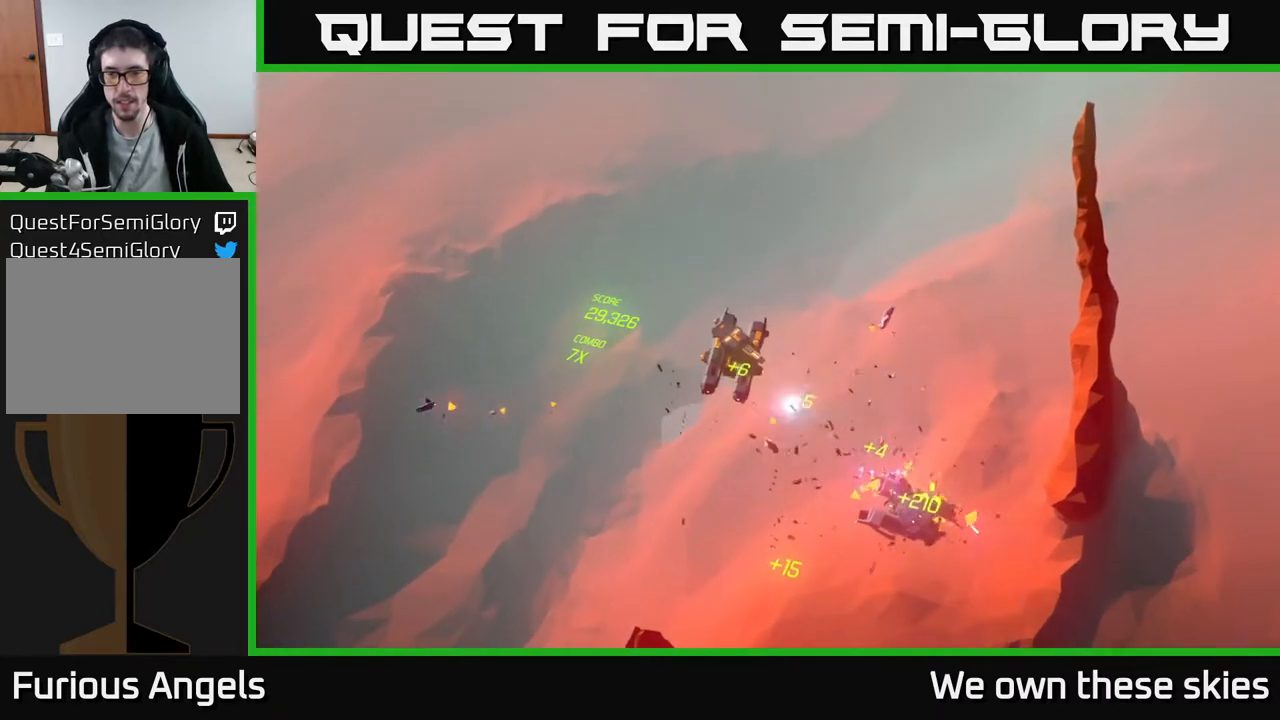
{"buttons": [], "left_stick": "down", "events": [[333, "left_stick", "down"]]}
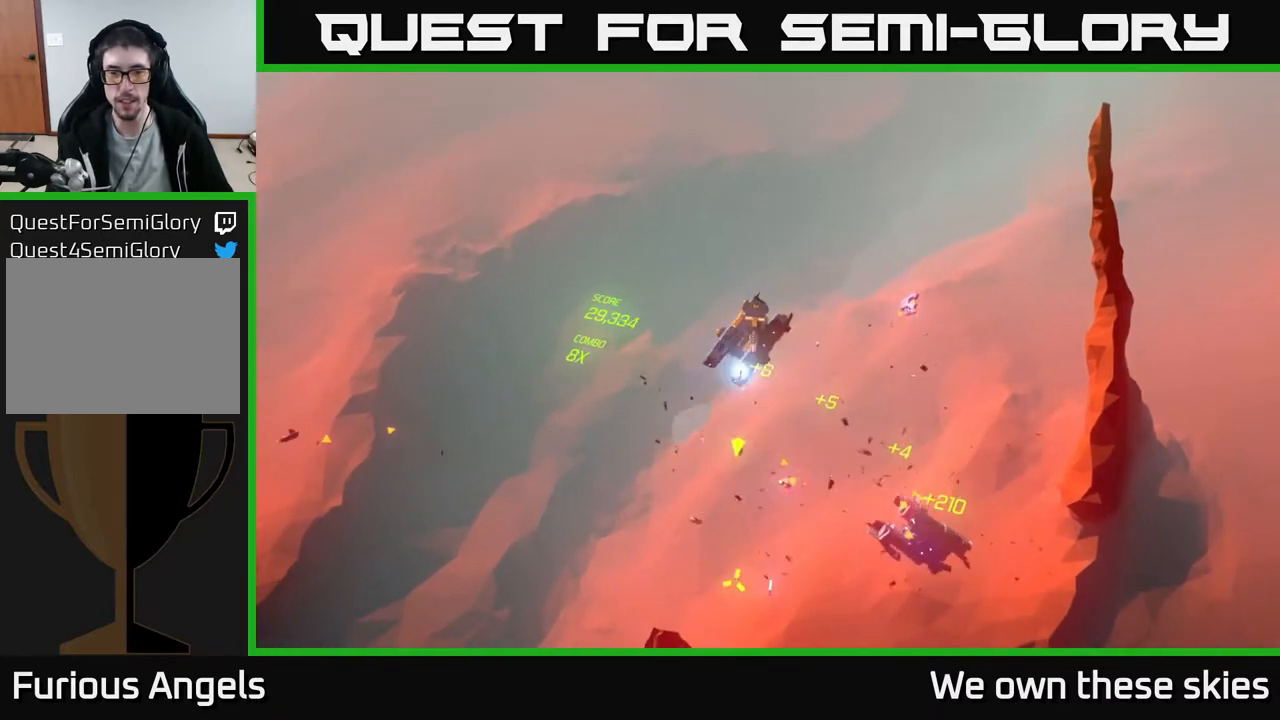
{"buttons": [], "left_stick": "down", "events": []}
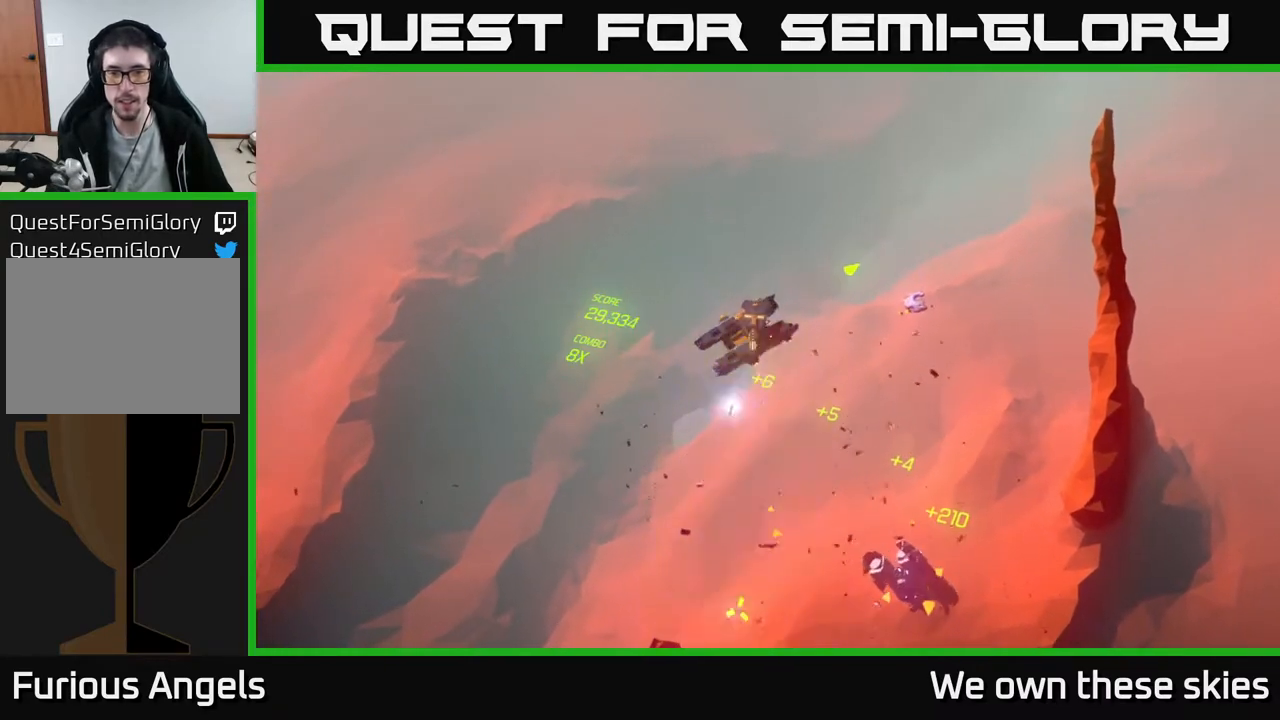
{"buttons": [], "left_stick": "down", "events": []}
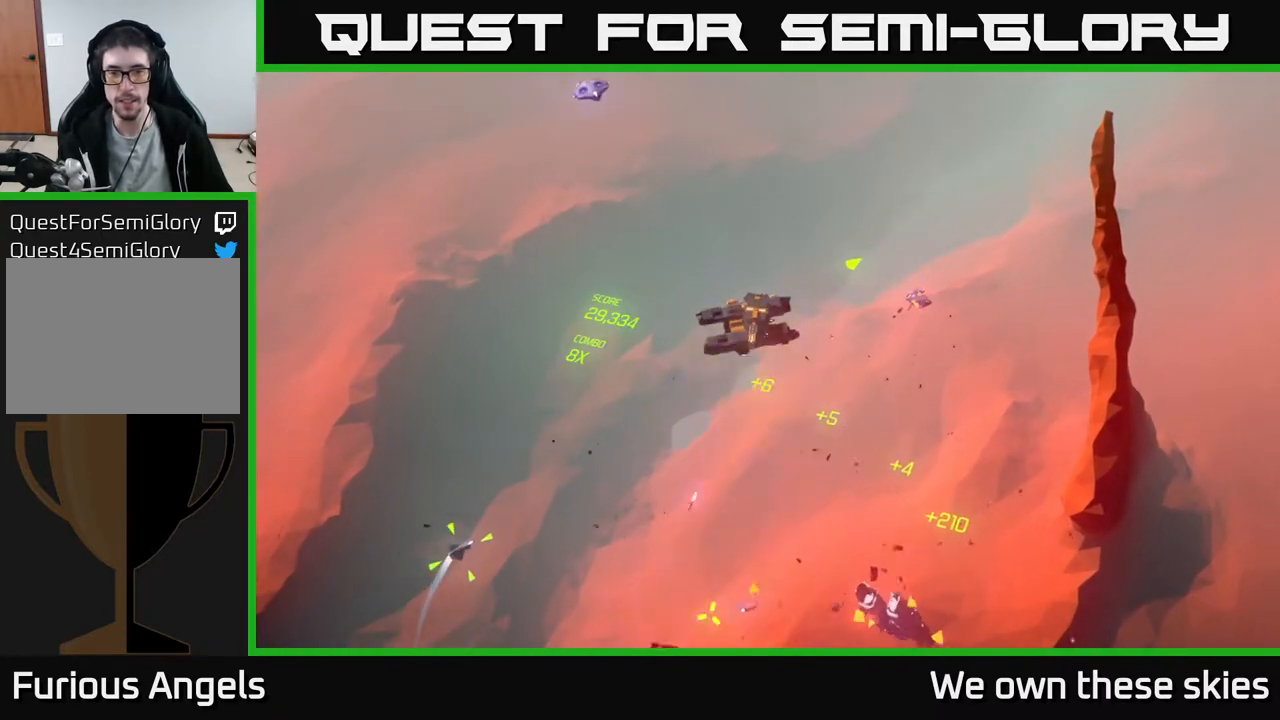
{"buttons": [], "left_stick": "center", "events": [[167, "left_stick", "down-left"], [267, "left_stick", "left"], [417, "left_stick", "center"]]}
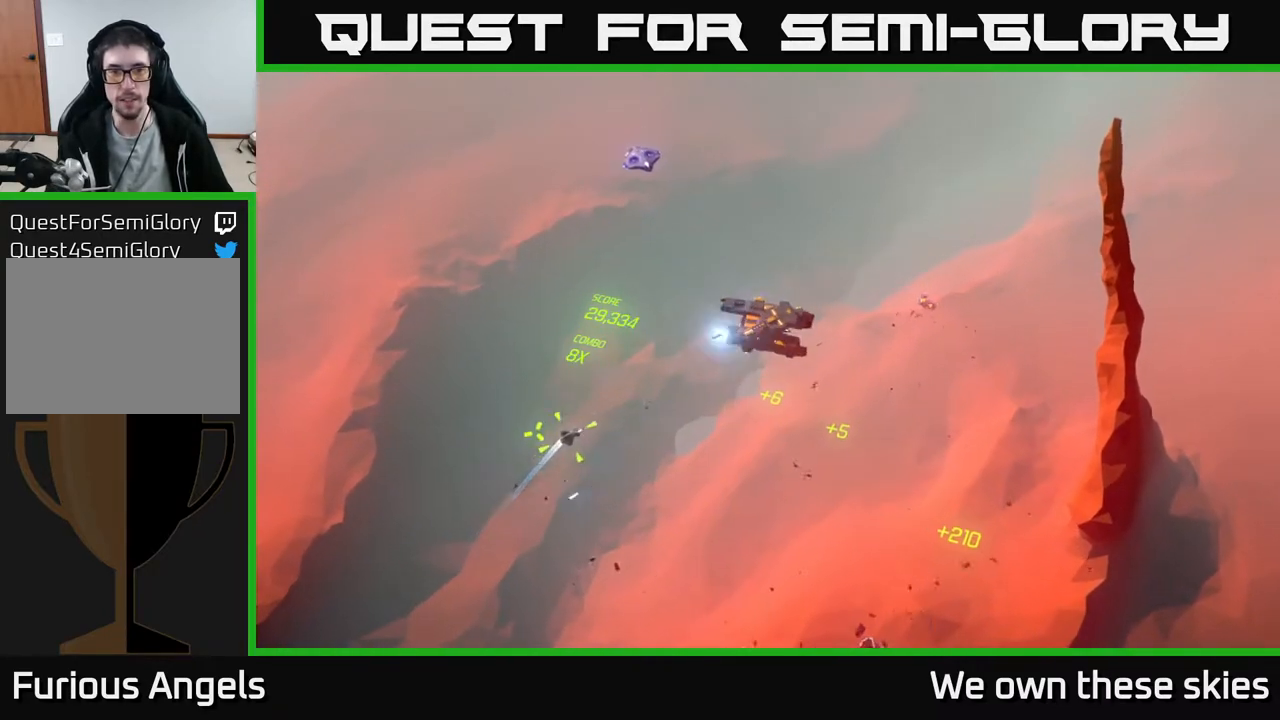
{"buttons": [], "left_stick": "down-left", "events": [[117, "left_stick", "down-left"]]}
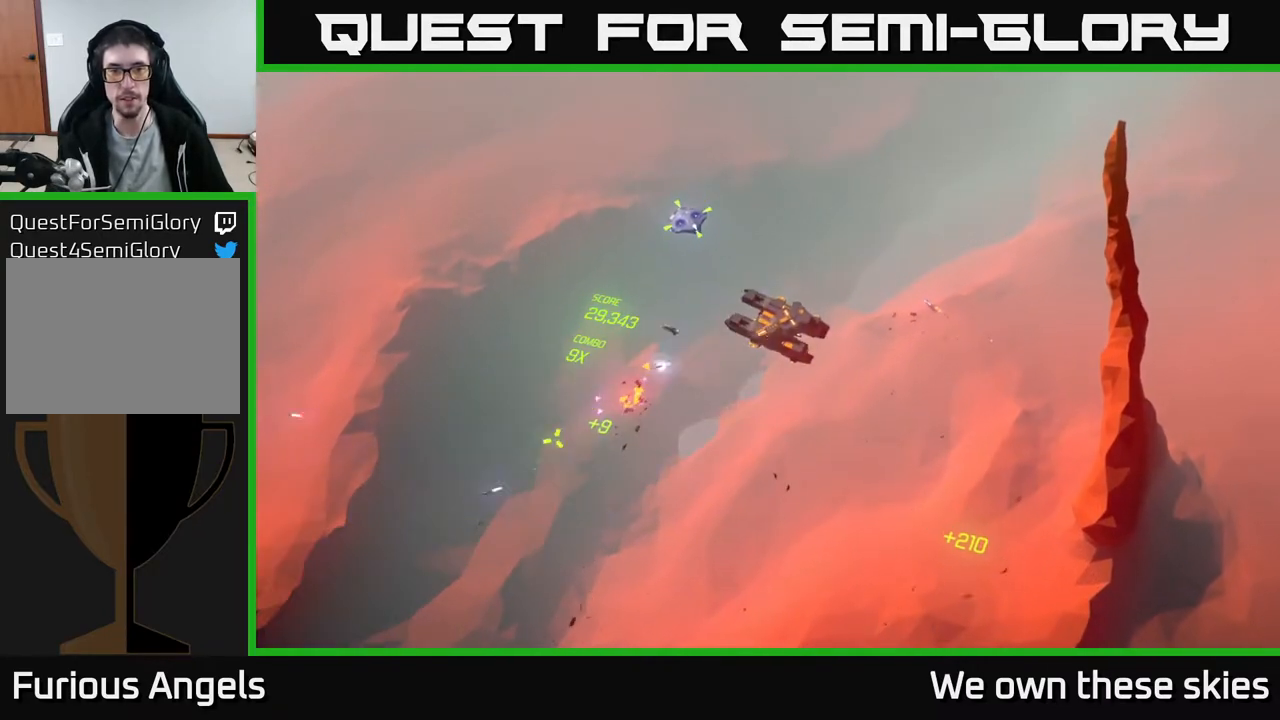
{"buttons": [], "left_stick": "down", "events": [[300, "left_stick", "center"], [500, "left_stick", "down"]]}
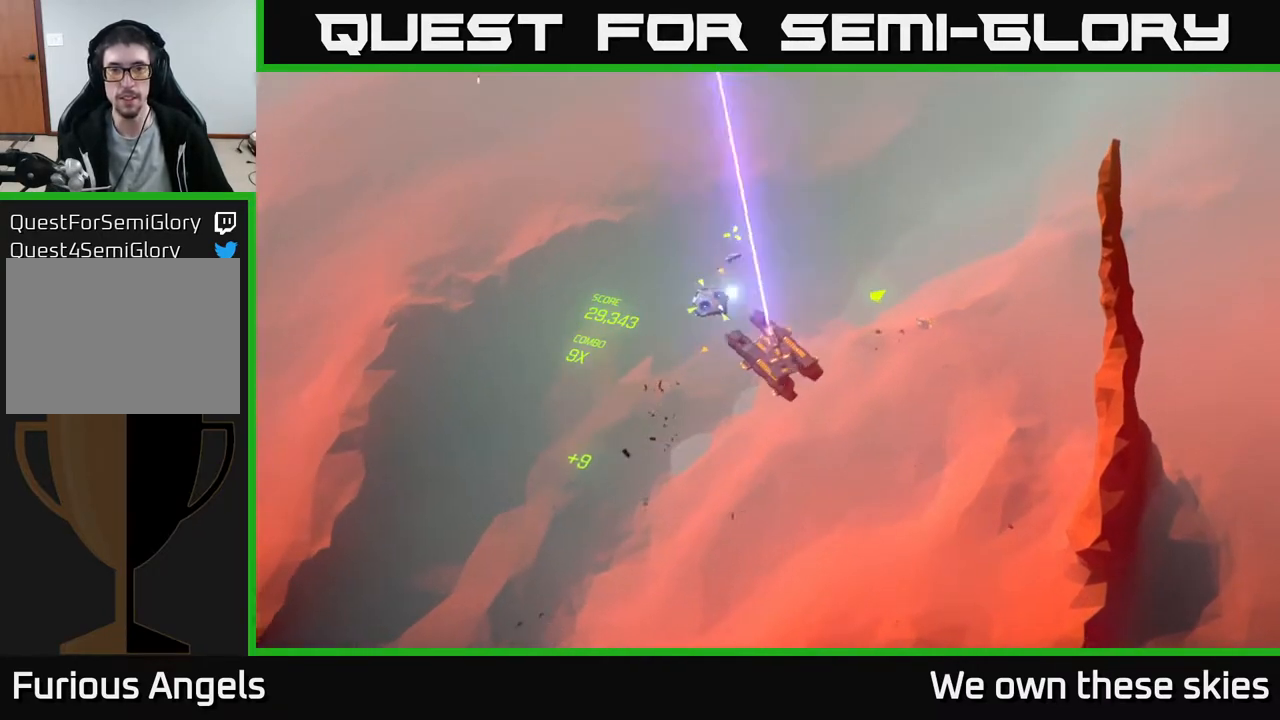
{"buttons": [], "left_stick": "down", "events": []}
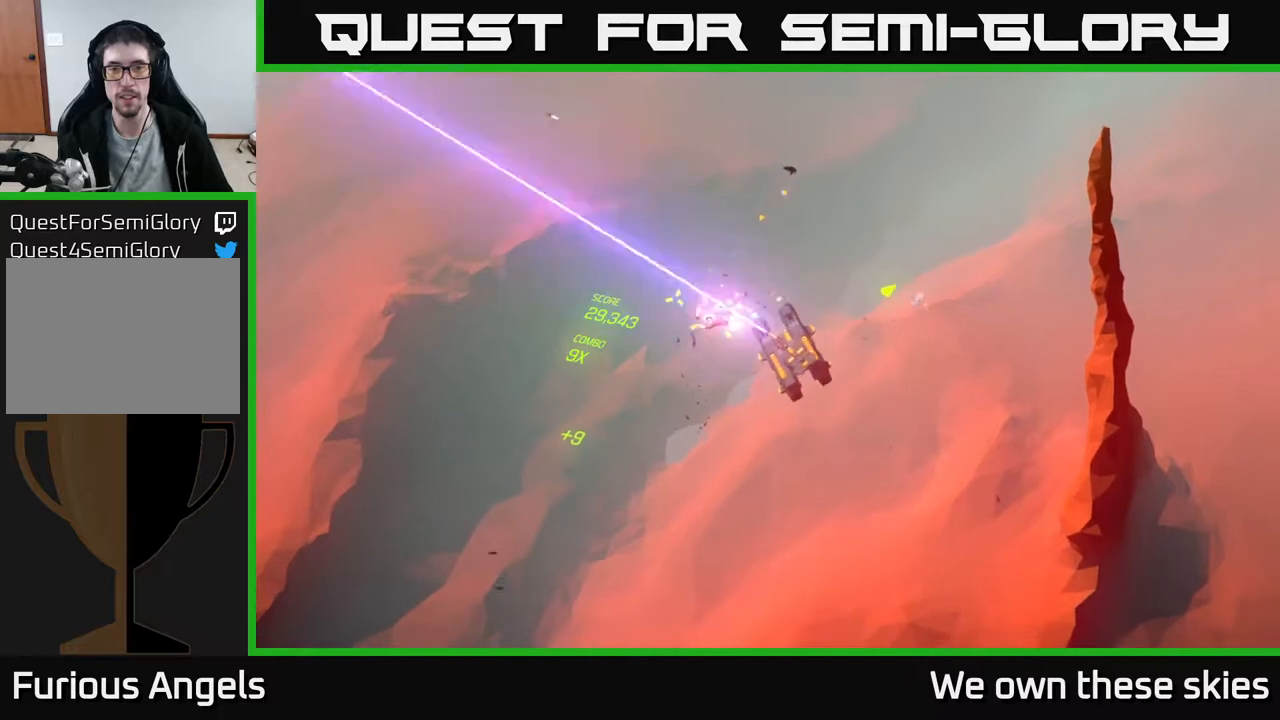
{"buttons": [], "left_stick": "down", "events": []}
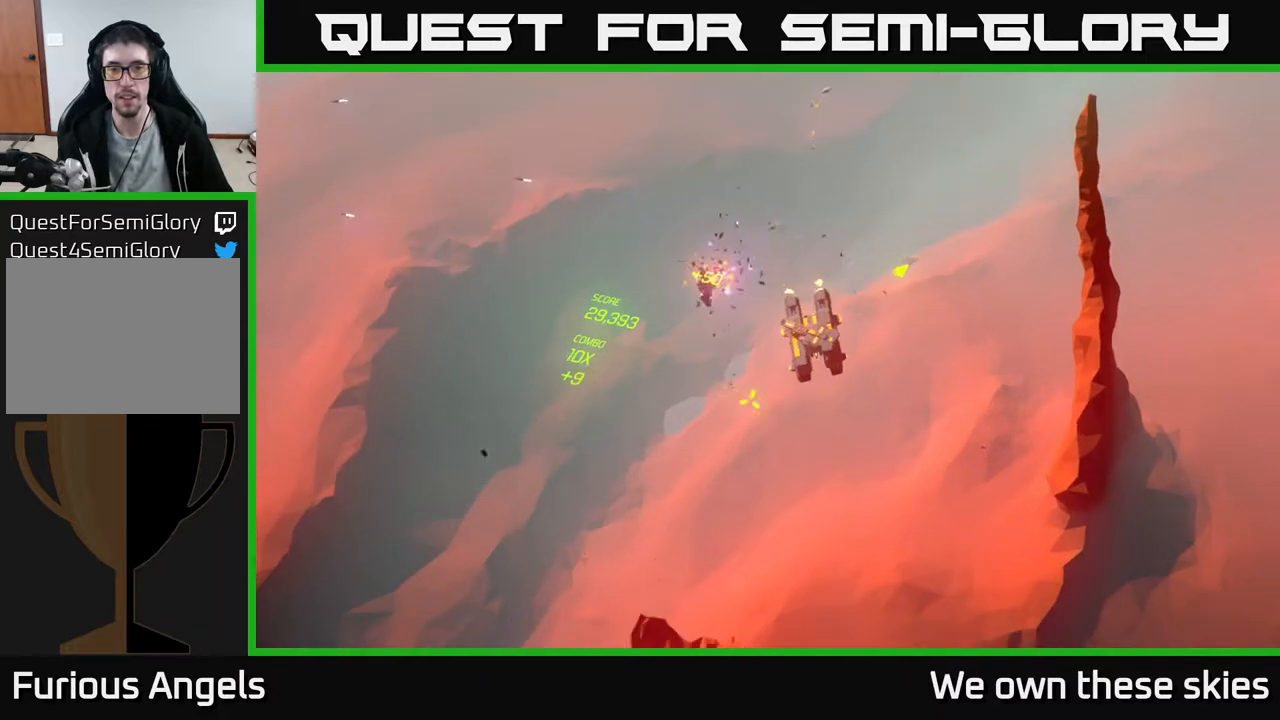
{"buttons": [], "left_stick": "center", "events": [[33, "left_stick", "center"]]}
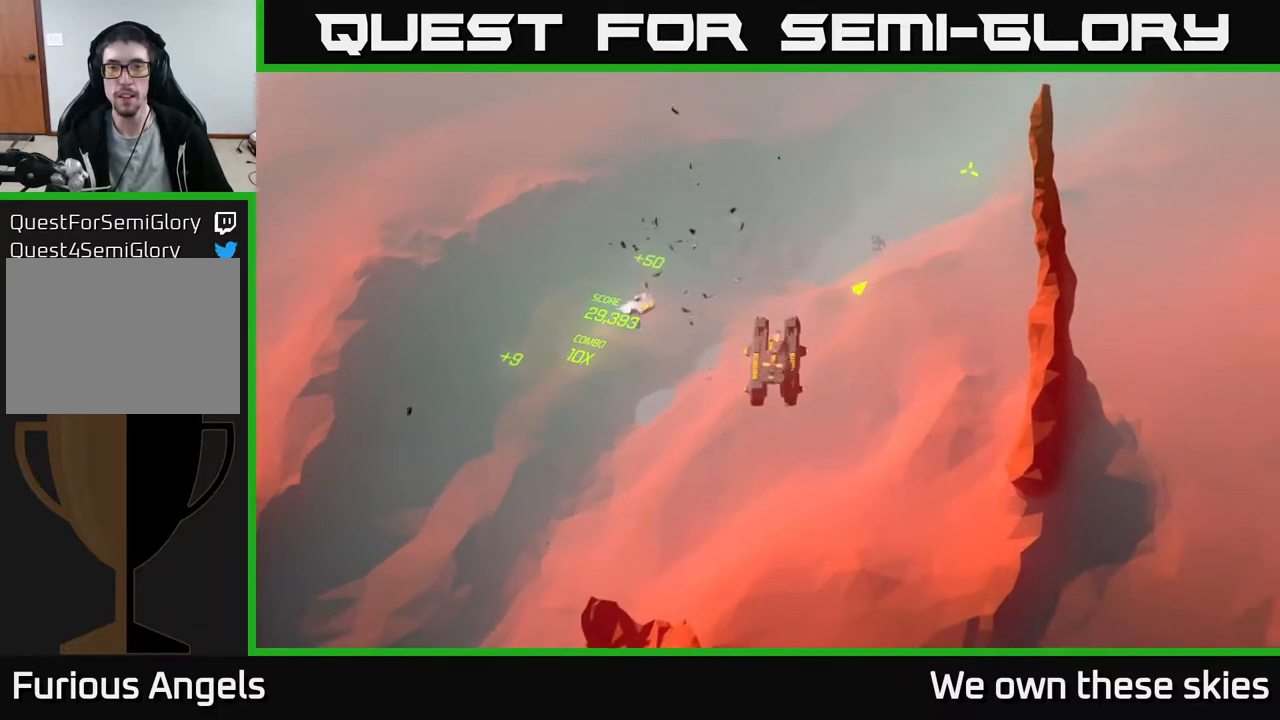
{"buttons": [], "left_stick": "up-right", "events": [[117, "left_stick", "right"], [267, "left_stick", "up-right"]]}
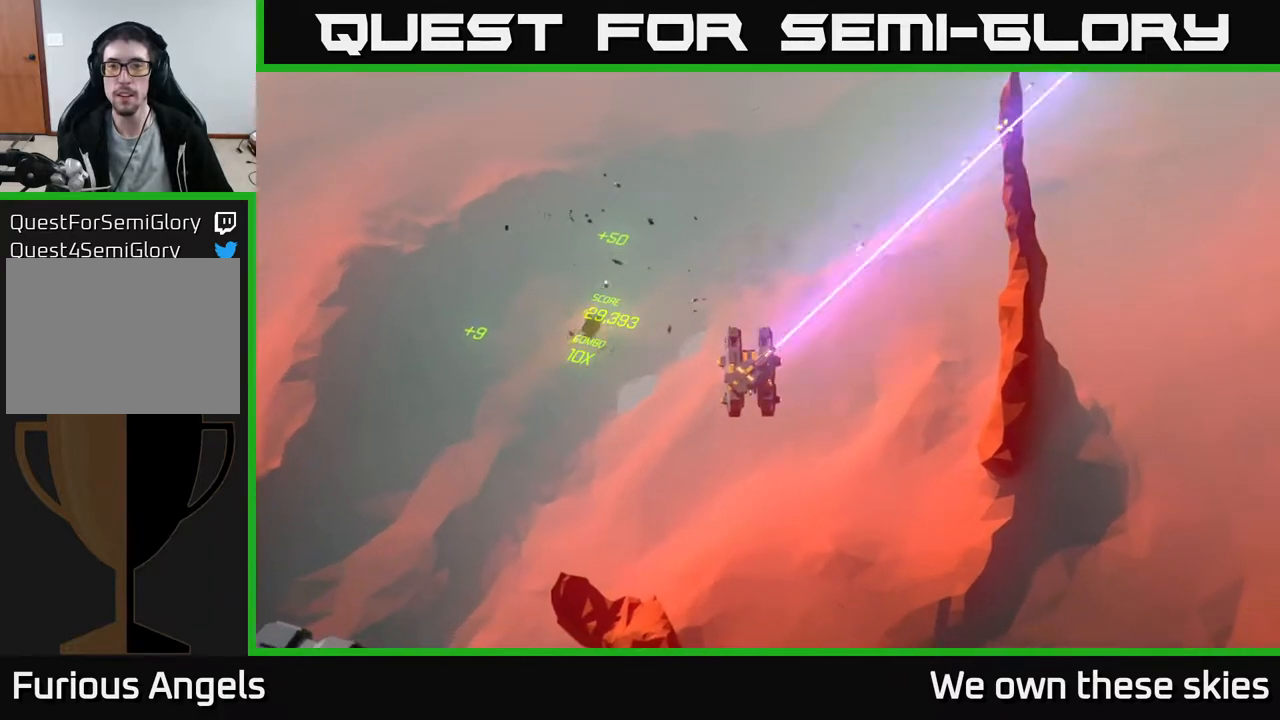
{"buttons": [], "left_stick": "center", "events": [[50, "left_stick", "center"]]}
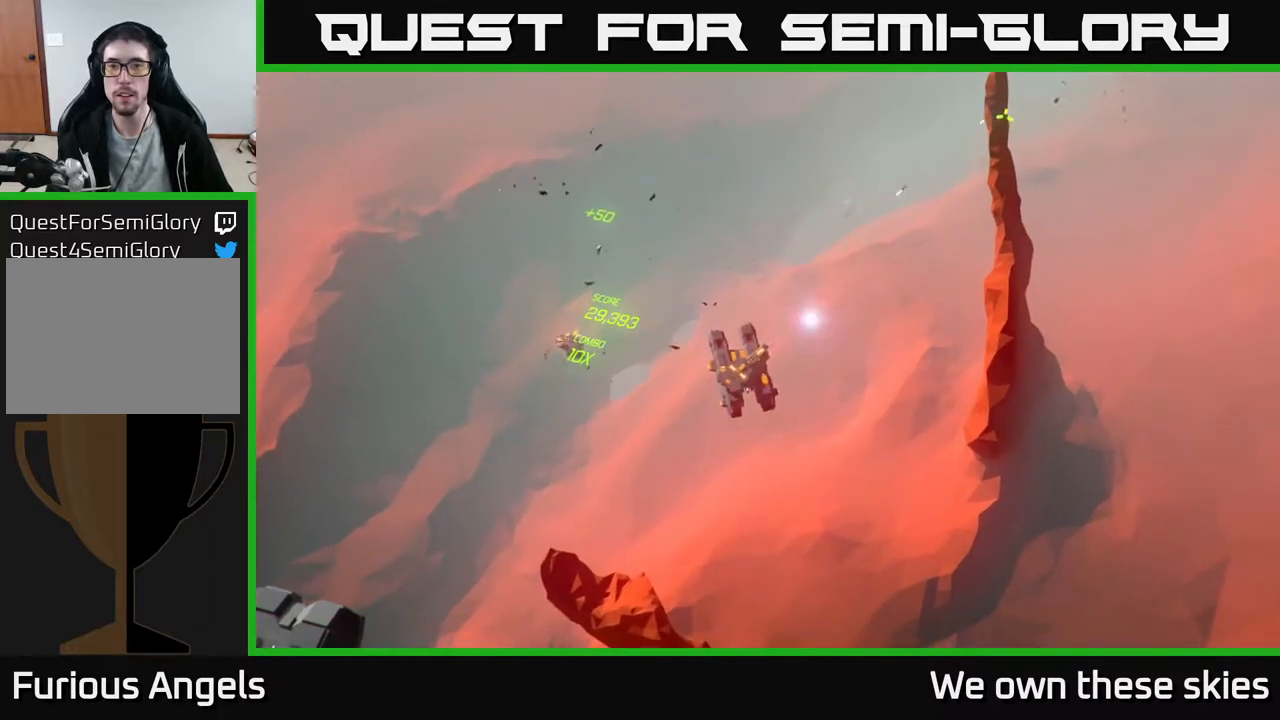
{"buttons": [], "left_stick": "center", "events": []}
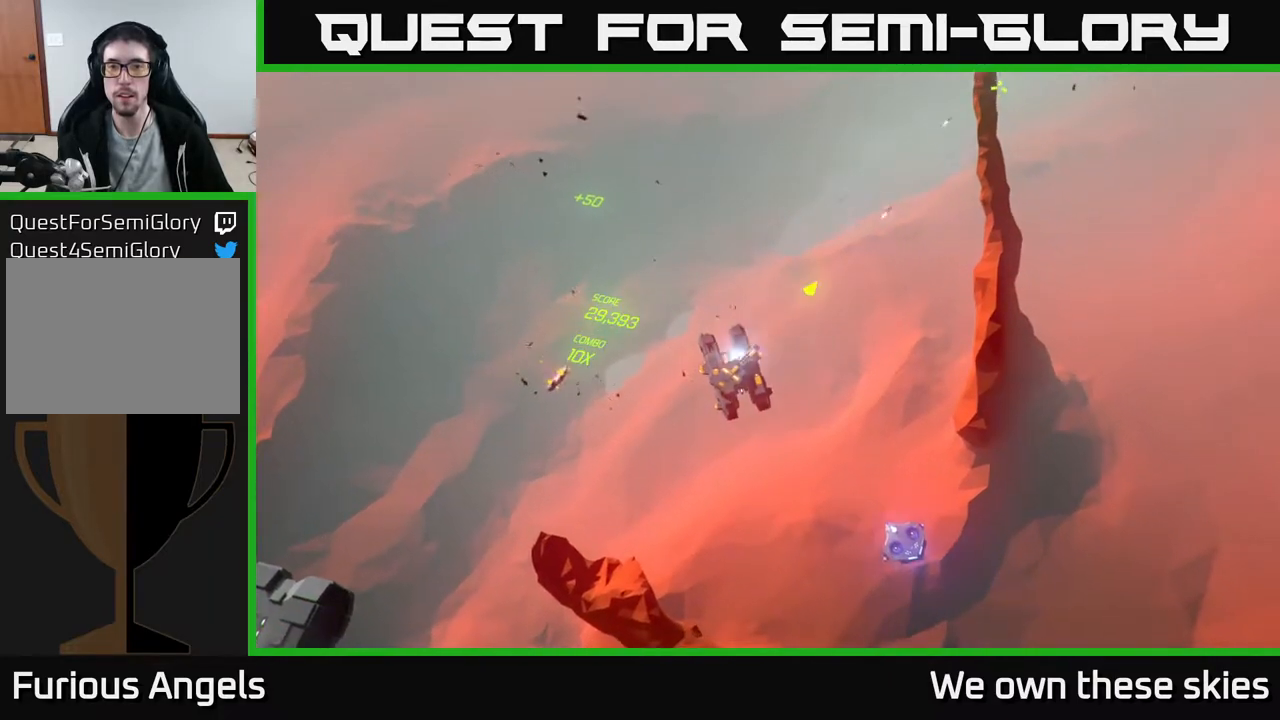
{"buttons": [], "left_stick": "center", "events": [[200, "left_stick", "down-left"], [433, "left_stick", "center"]]}
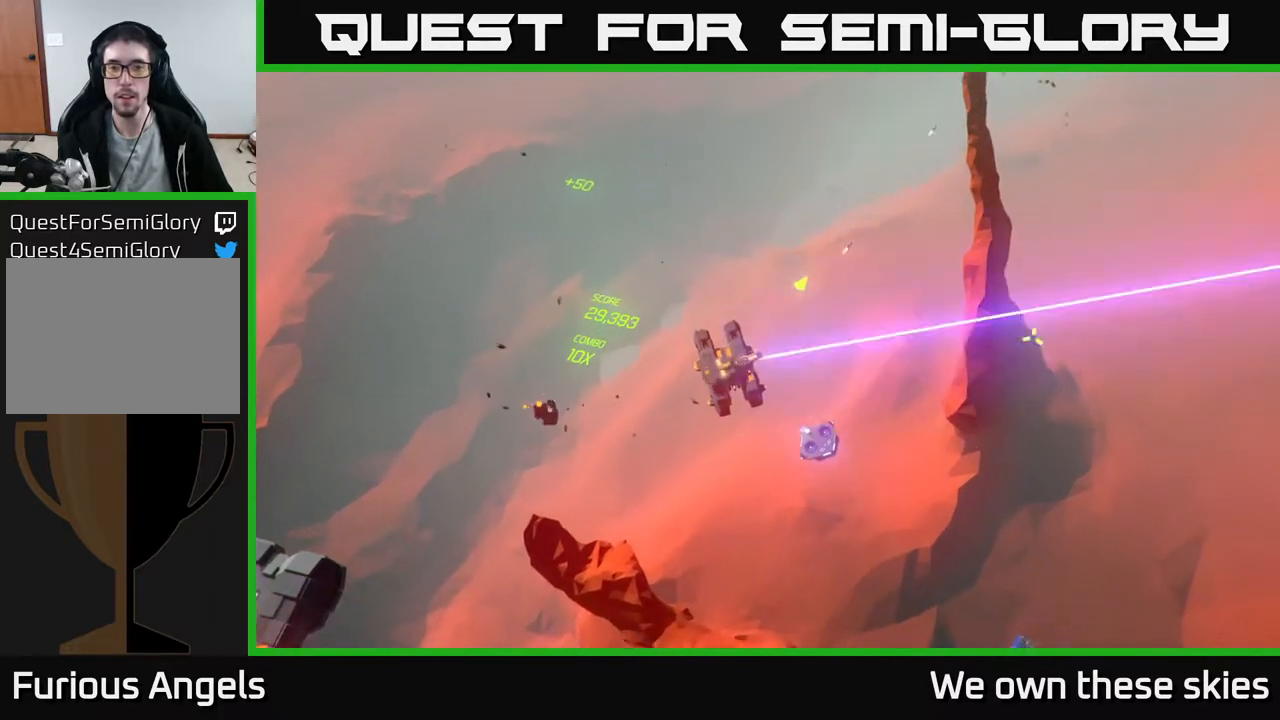
{"buttons": [], "left_stick": "down-left", "events": [[267, "left_stick", "left"], [450, "left_stick", "down-left"]]}
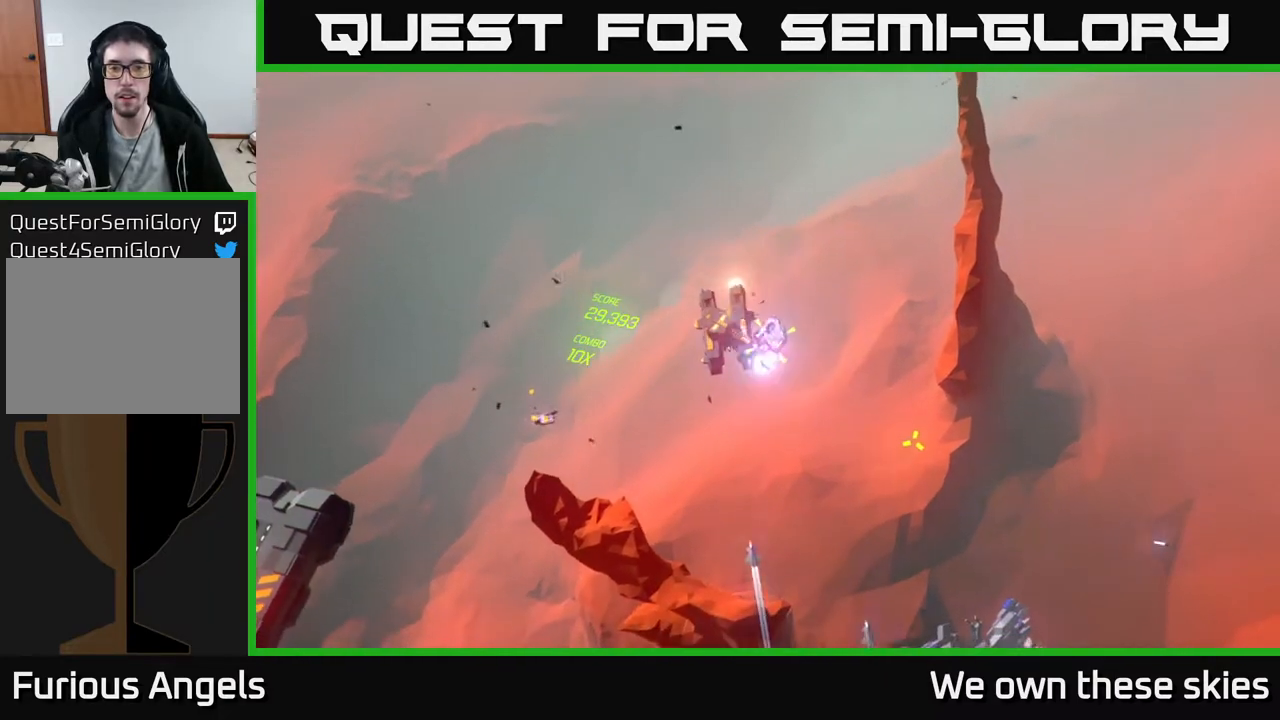
{"buttons": [], "left_stick": "down-left", "events": [[67, "left_stick", "down"], [400, "left_stick", "down-left"]]}
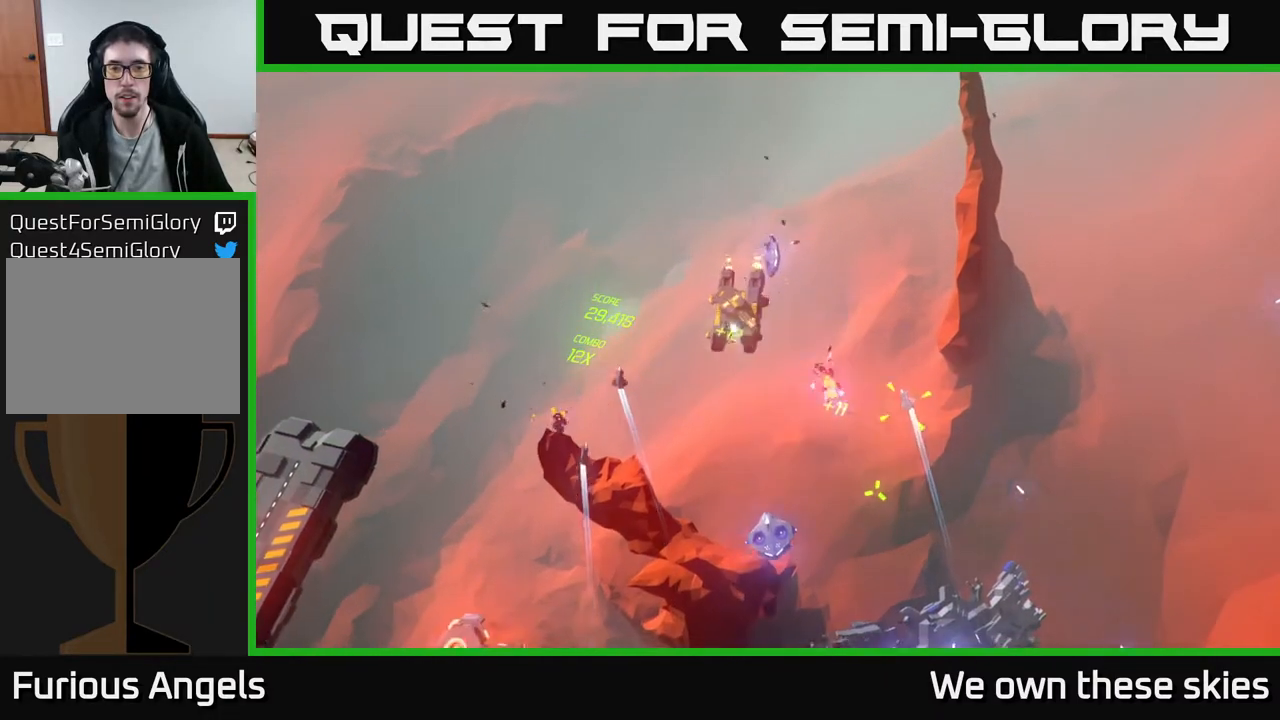
{"buttons": [], "left_stick": "center", "events": [[433, "left_stick", "center"]]}
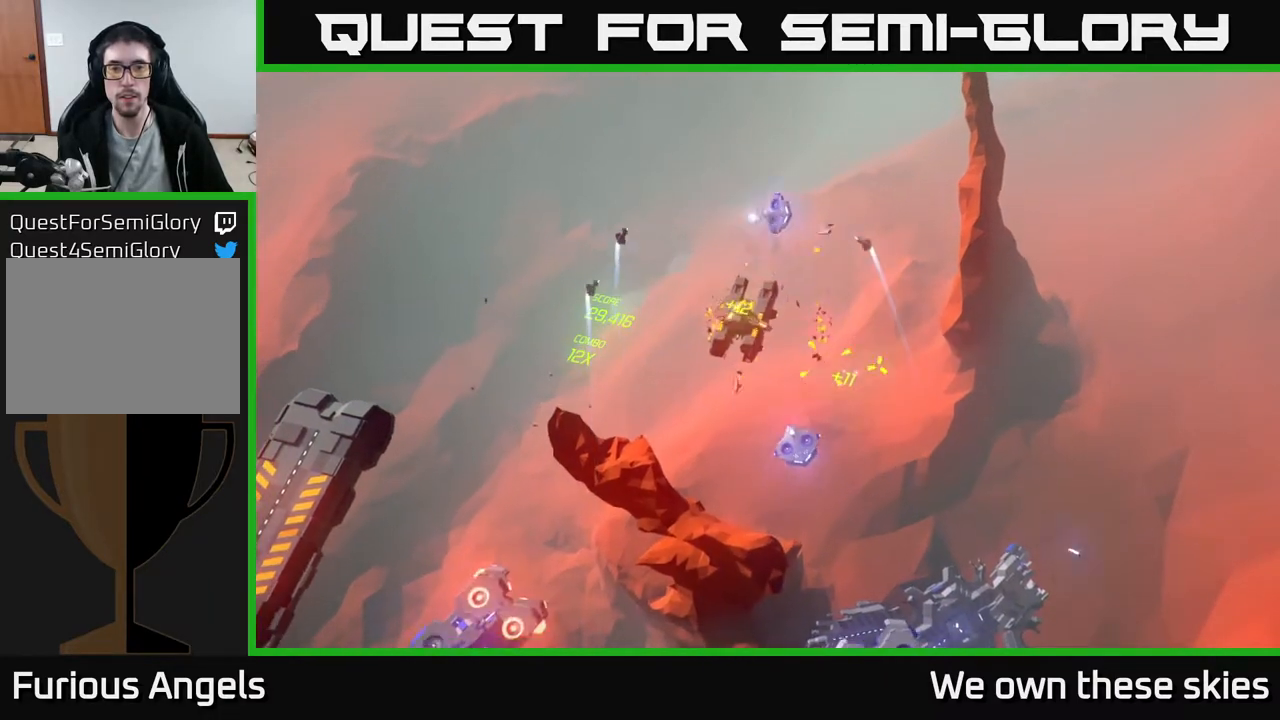
{"buttons": [], "left_stick": "center", "events": [[17, "left_stick", "down-left"], [367, "left_stick", "center"]]}
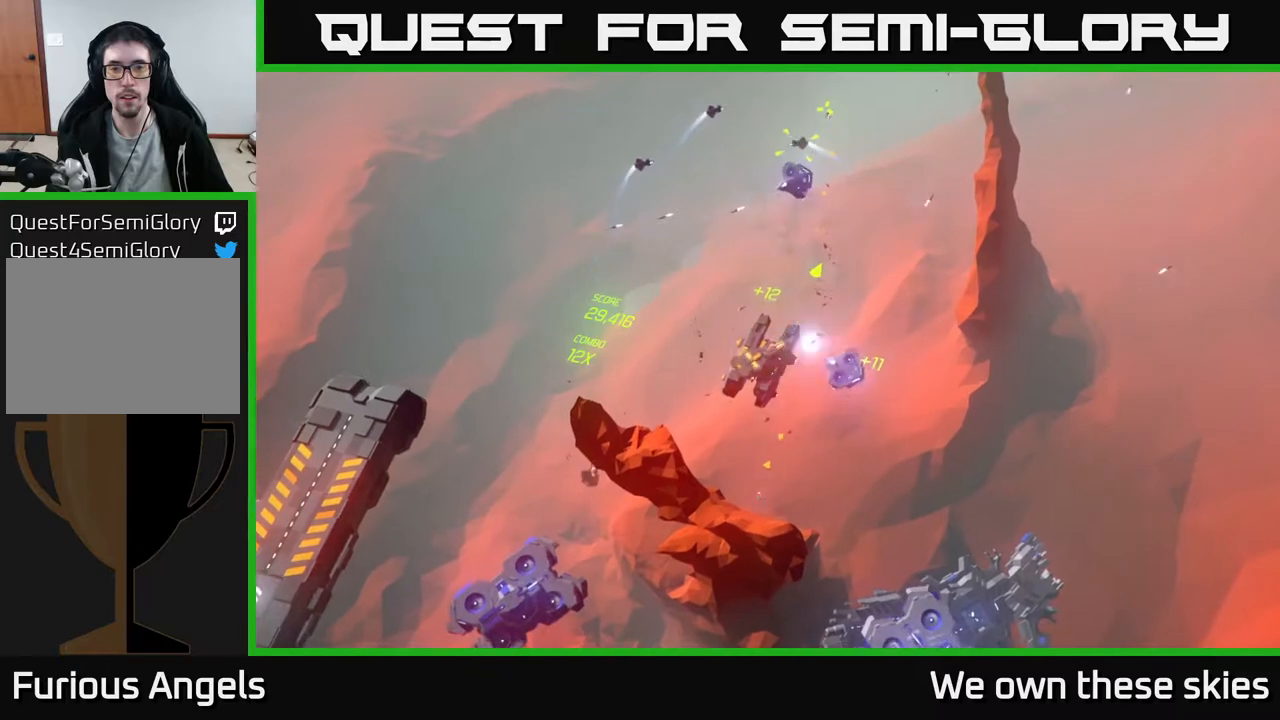
{"buttons": [], "left_stick": "down-right", "events": [[67, "left_stick", "down"], [283, "left_stick", "down-right"]]}
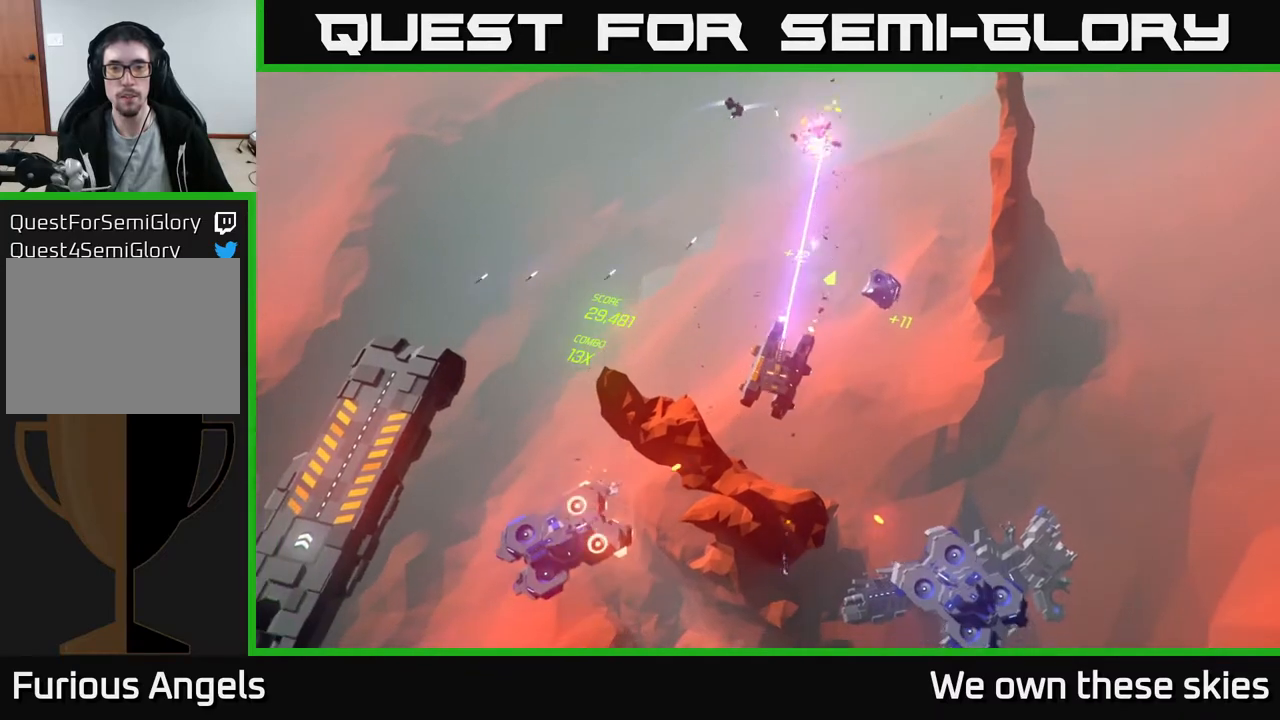
{"buttons": [], "left_stick": "down-left", "events": [[150, "left_stick", "down-left"], [283, "left_stick", "center"], [400, "left_stick", "down-left"]]}
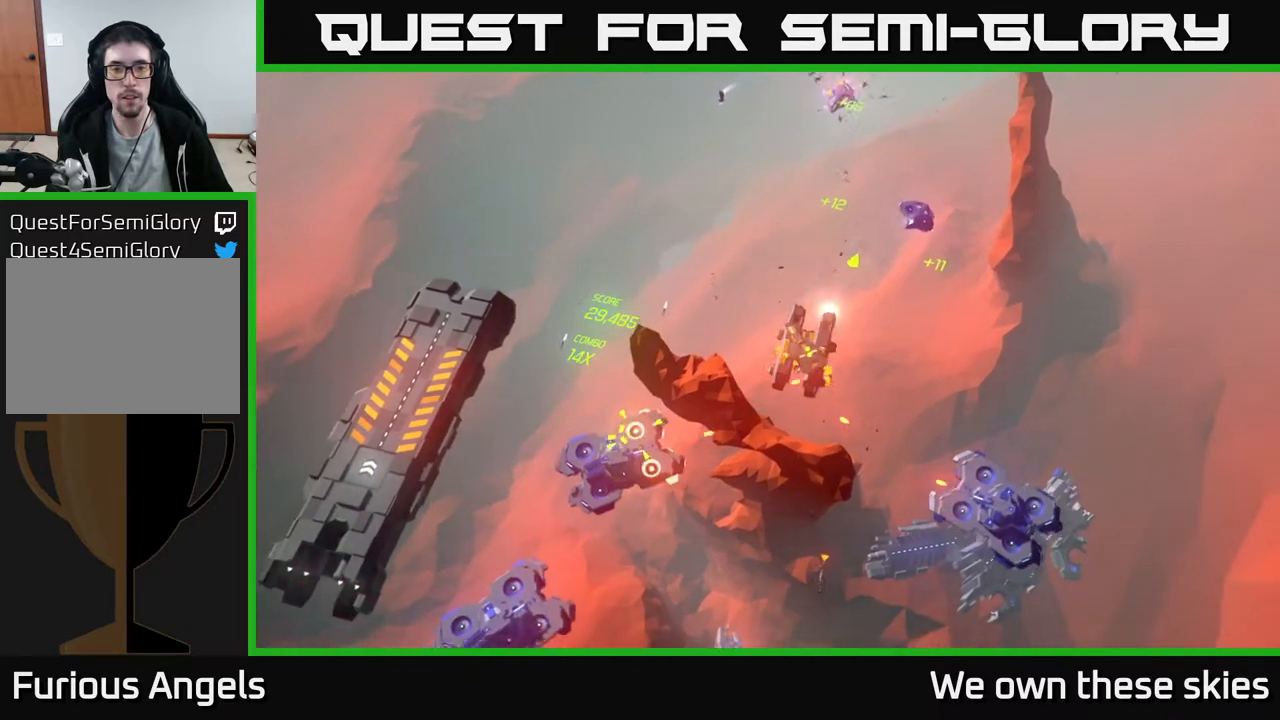
{"buttons": [], "left_stick": "down-left", "events": []}
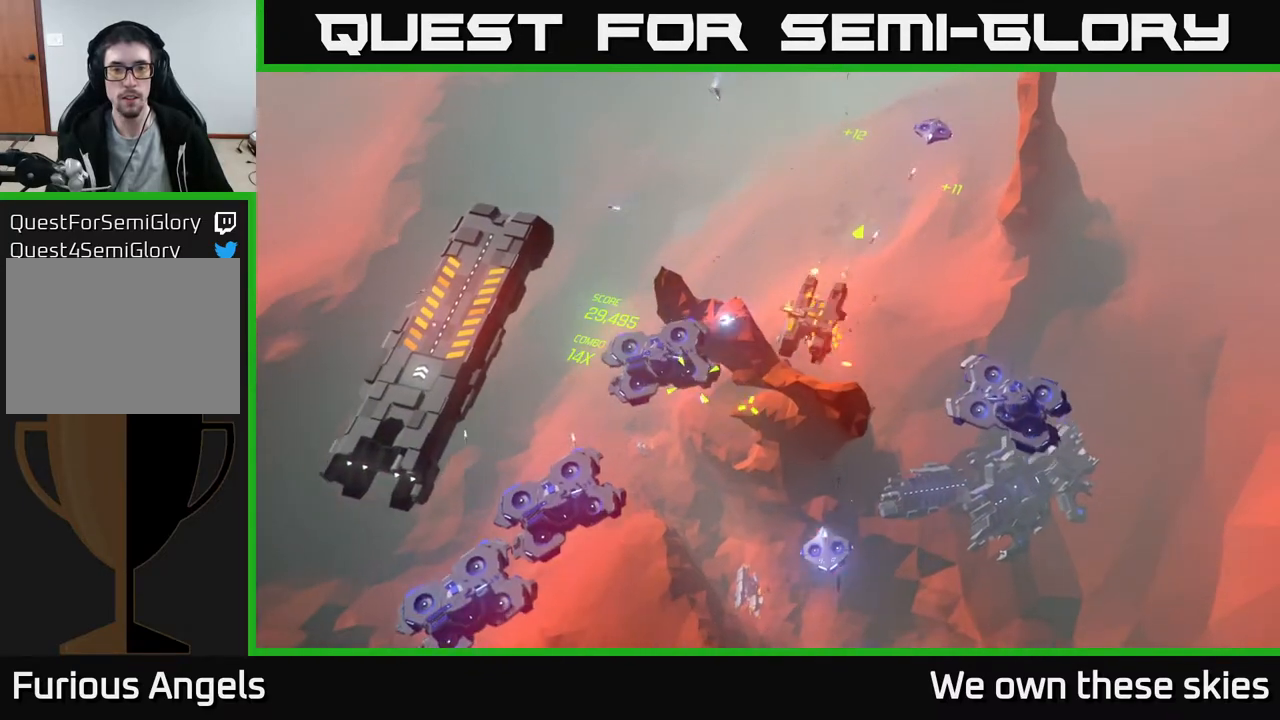
{"buttons": [], "left_stick": "down-left", "events": []}
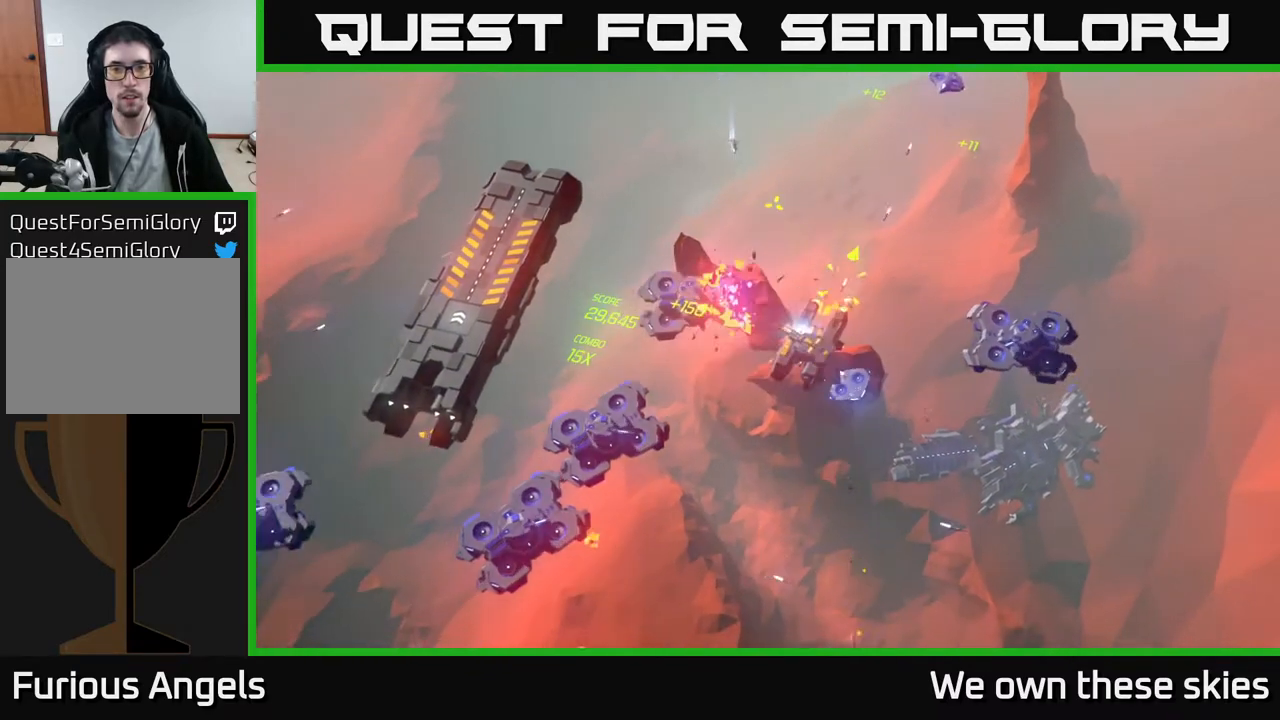
{"buttons": [], "left_stick": "down-left", "events": []}
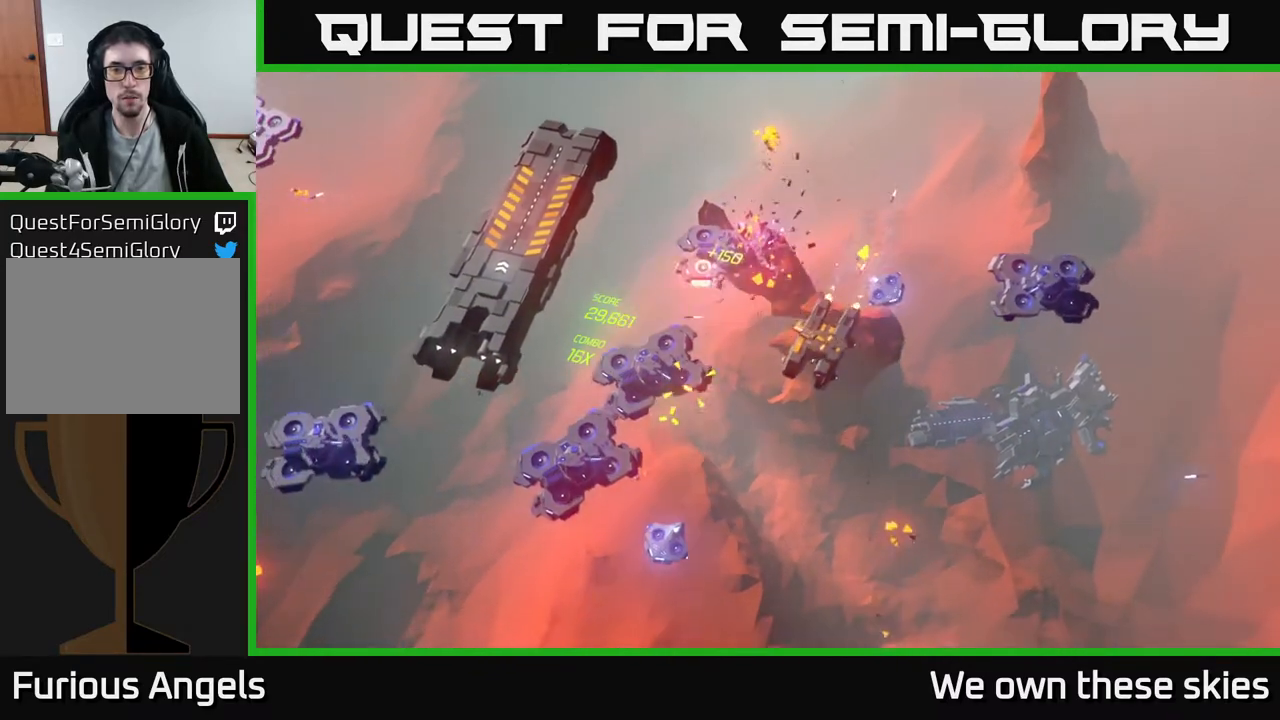
{"buttons": [], "left_stick": "down", "events": [[17, "left_stick", "center"], [183, "left_stick", "down"]]}
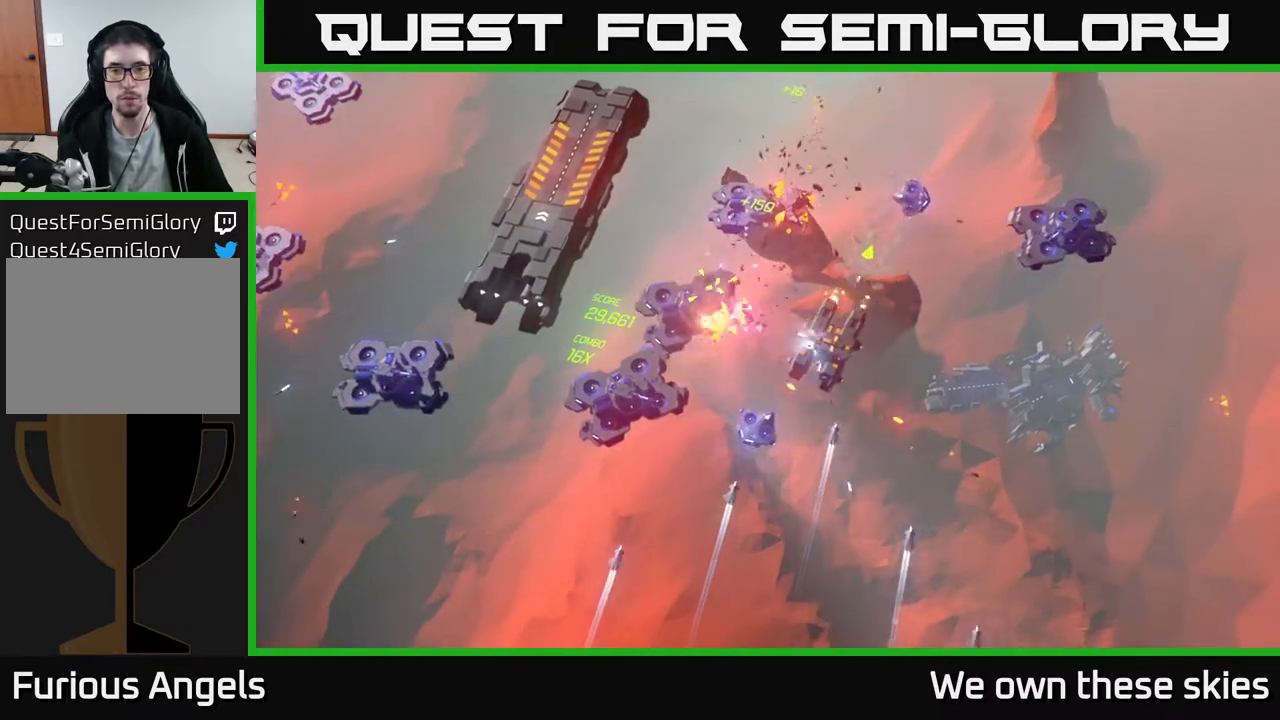
{"buttons": [], "left_stick": "down-left", "events": [[100, "left_stick", "center"], [183, "left_stick", "down"], [333, "left_stick", "down-left"]]}
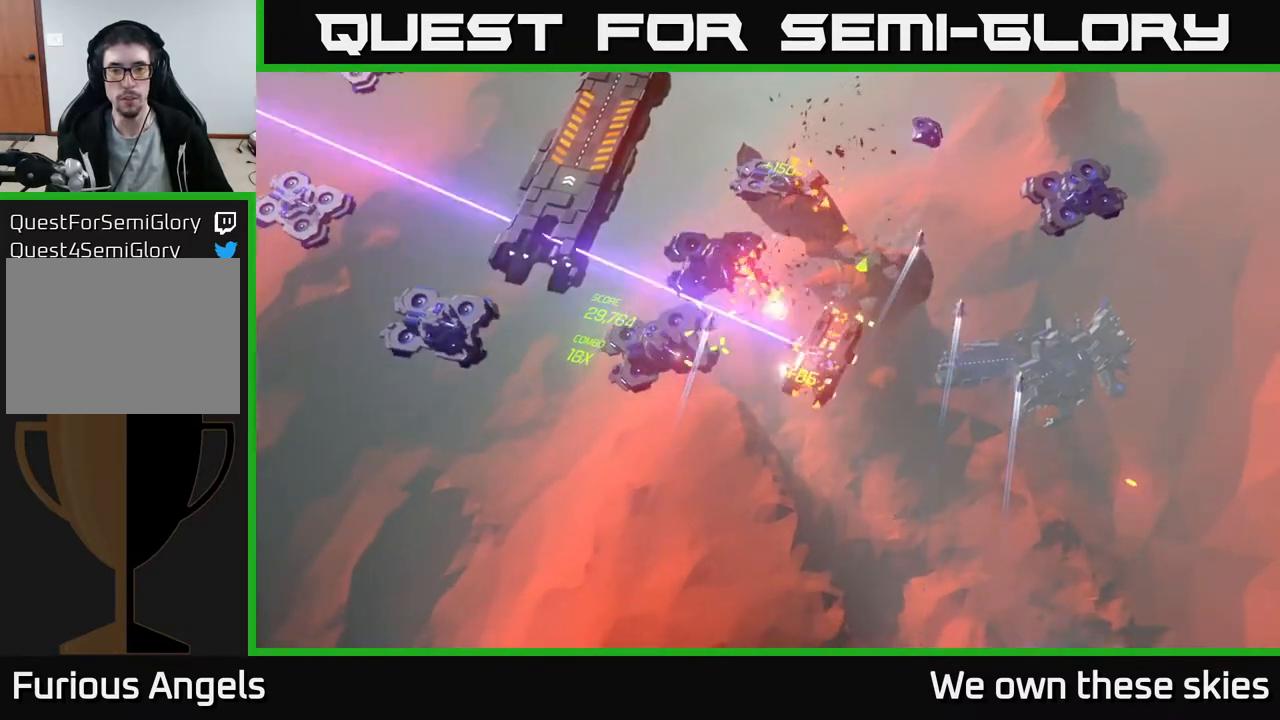
{"buttons": [], "left_stick": "down-left", "events": []}
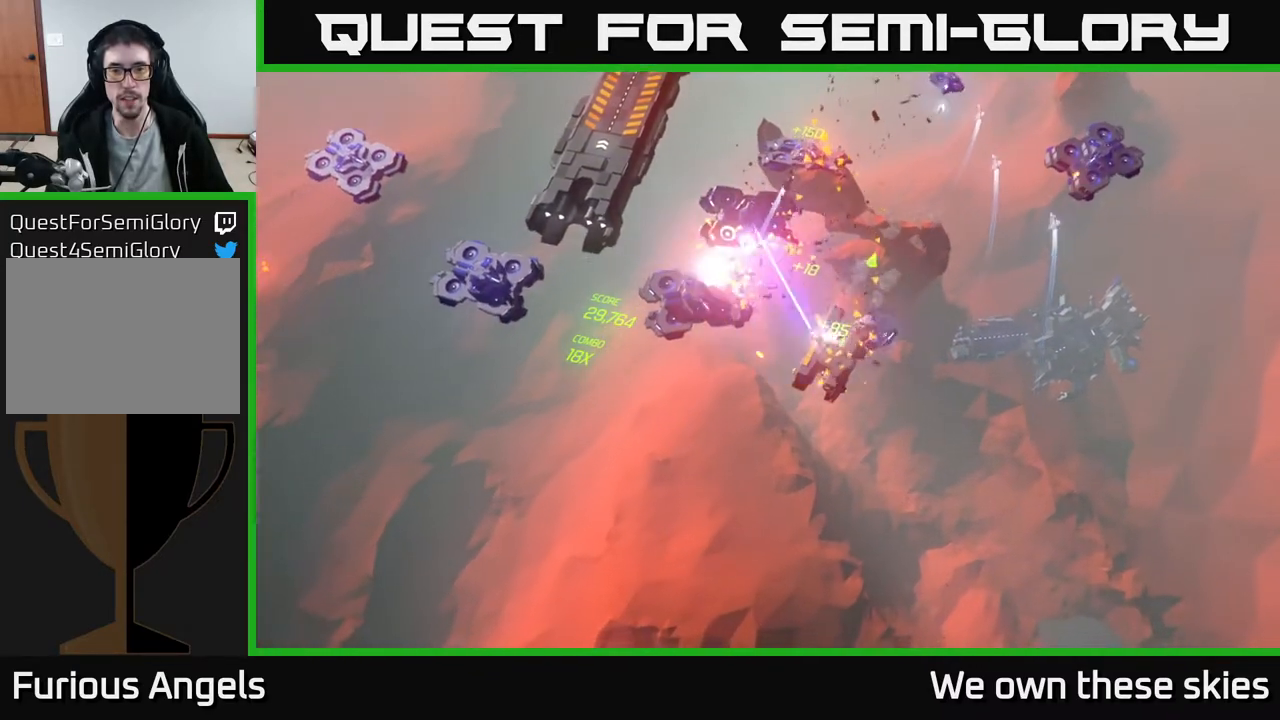
{"buttons": [], "left_stick": "down-left", "events": []}
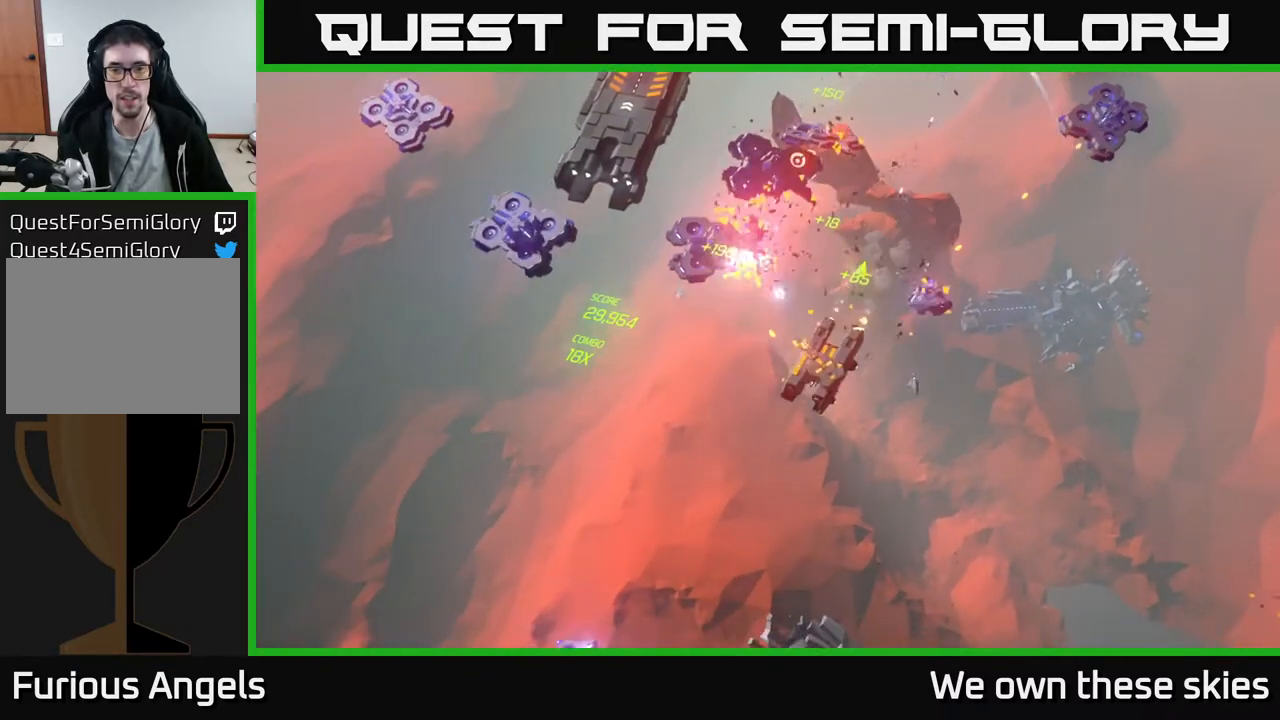
{"buttons": [], "left_stick": "down-left", "events": []}
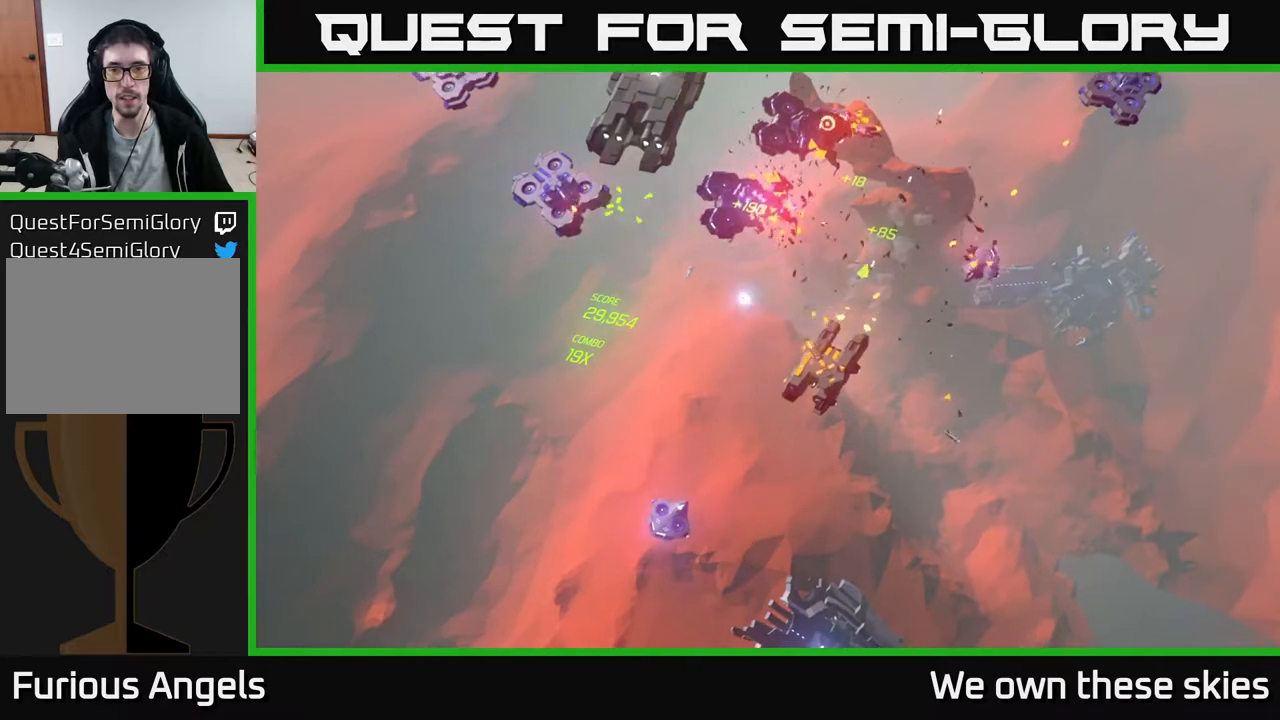
{"buttons": [], "left_stick": "down-left", "events": []}